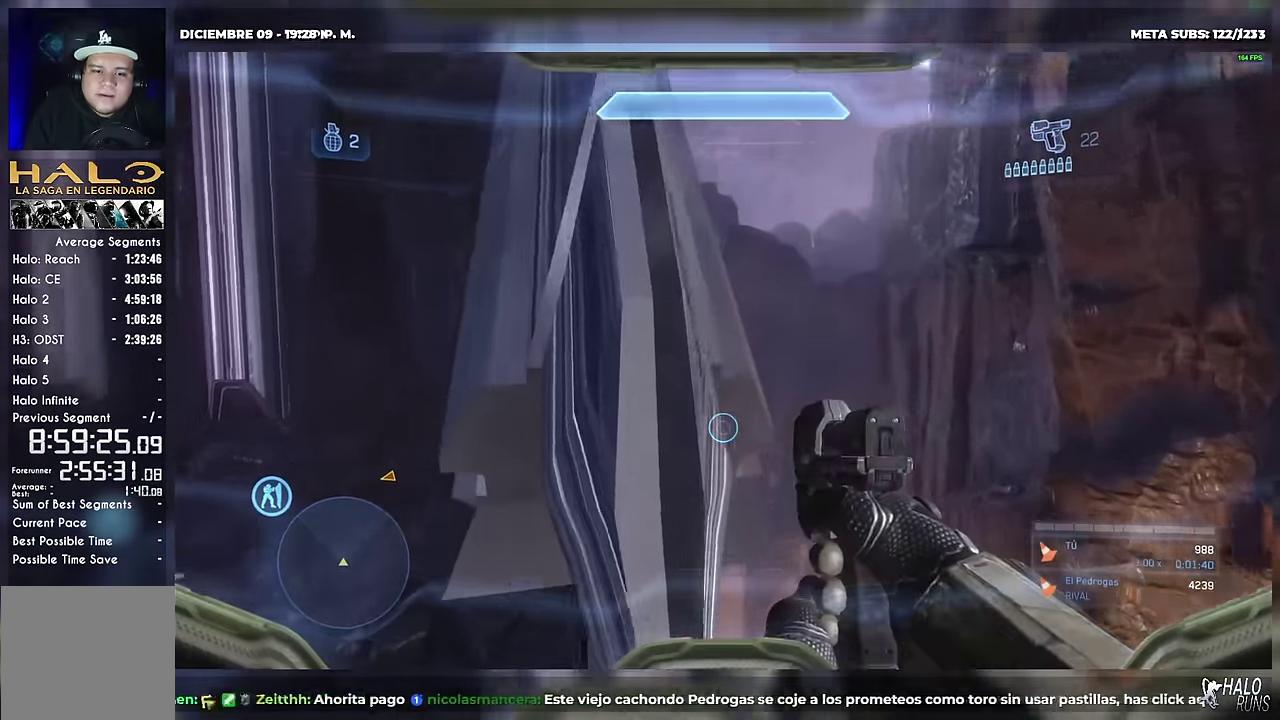
Gameplay with a controller (Xbox layout); each line is a JSON object with the inputs held at the frame after it. Not read: A B DPAD_DOWN DPAD_LEFT DPAD_RIGHT DPAD_UP HOME L3 R3 SELECT START X Y keyboard_mouse right_stick.
{"buttons": [], "left_stick": "center"}
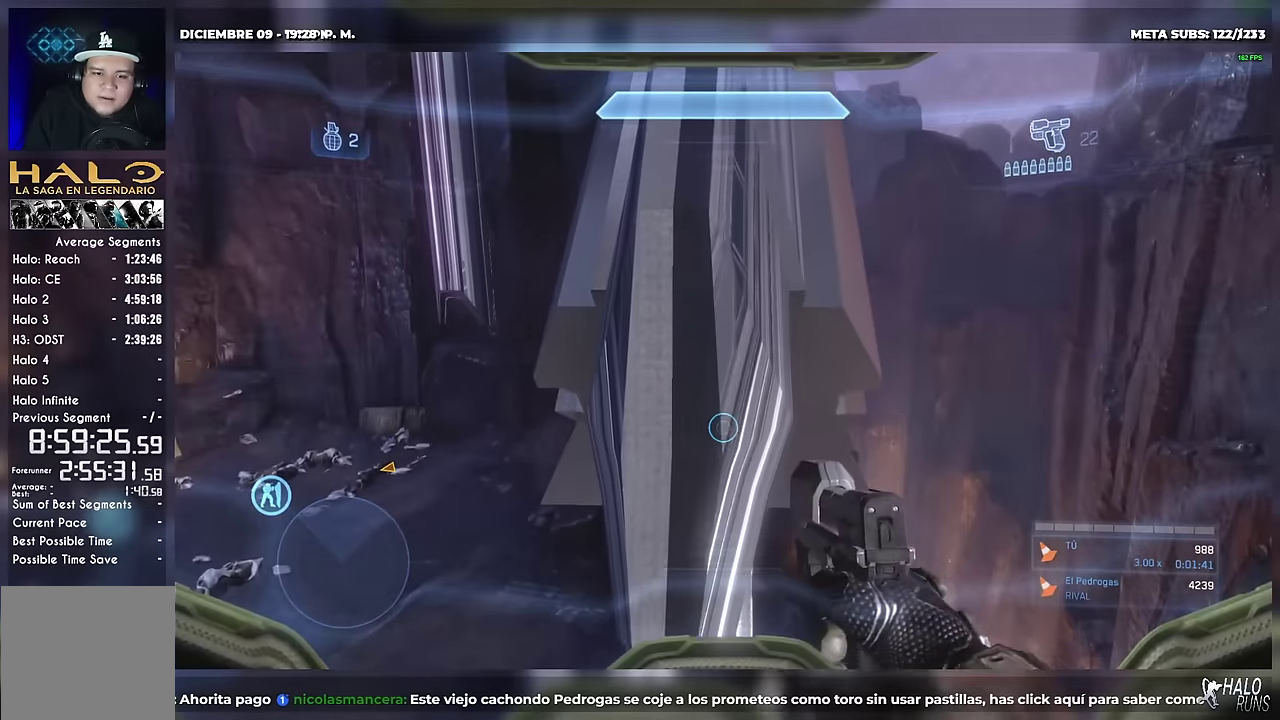
{"buttons": [], "left_stick": "up"}
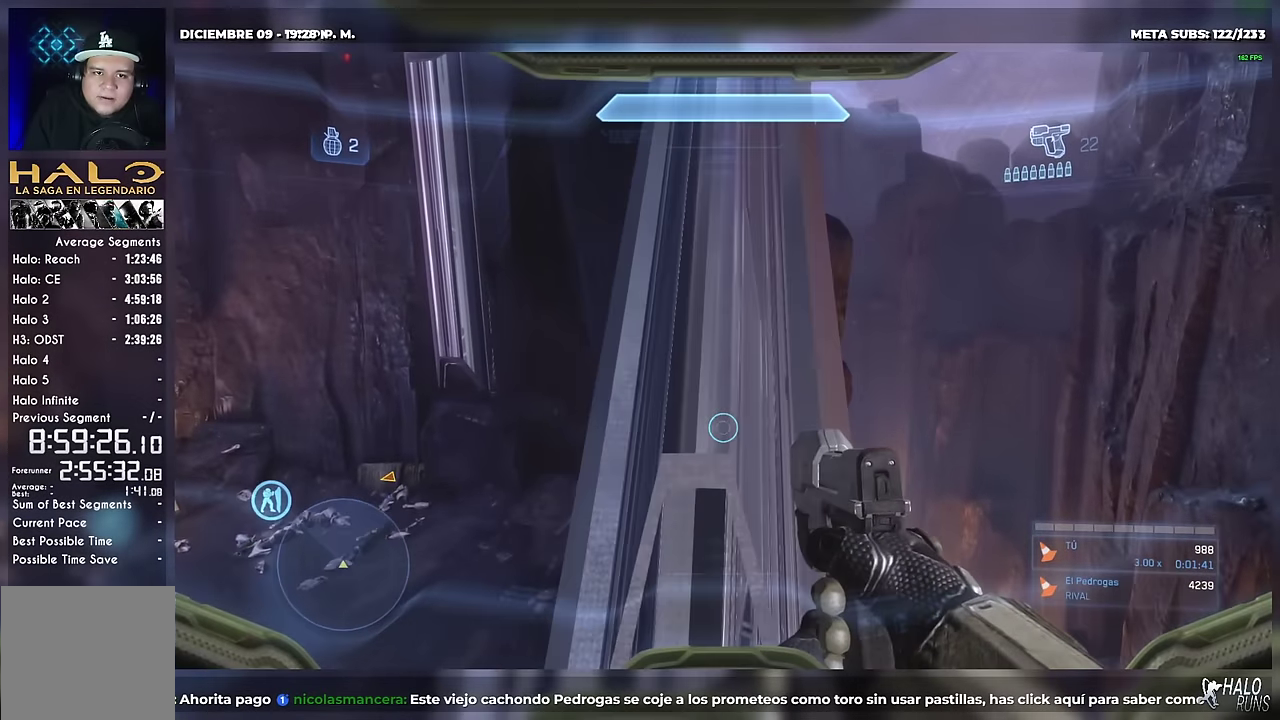
{"buttons": [], "left_stick": "up"}
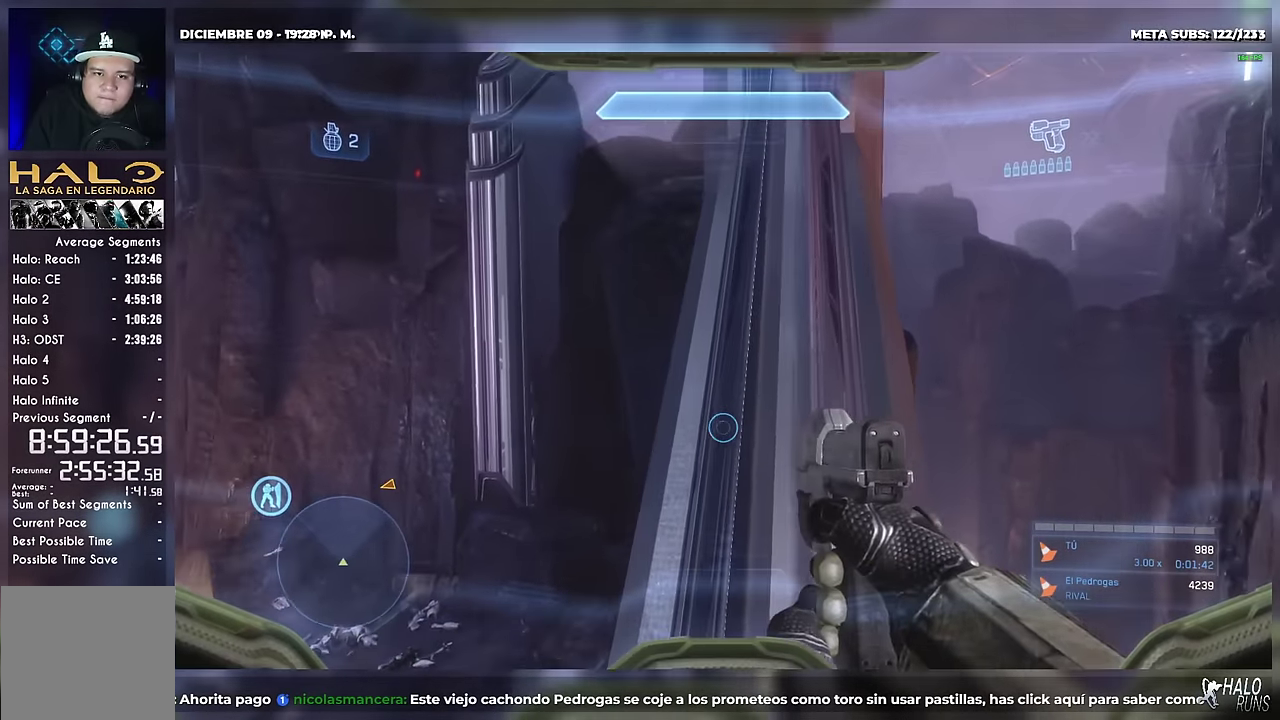
{"buttons": [], "left_stick": "up"}
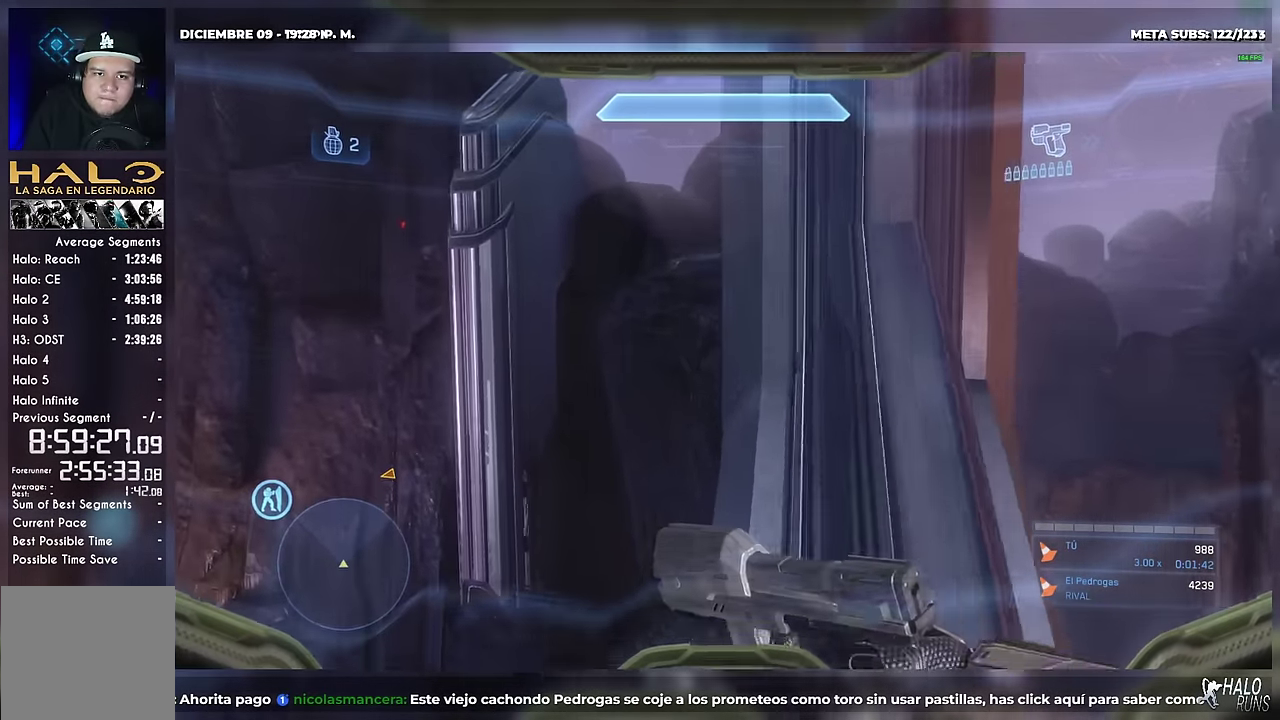
{"buttons": [], "left_stick": "up"}
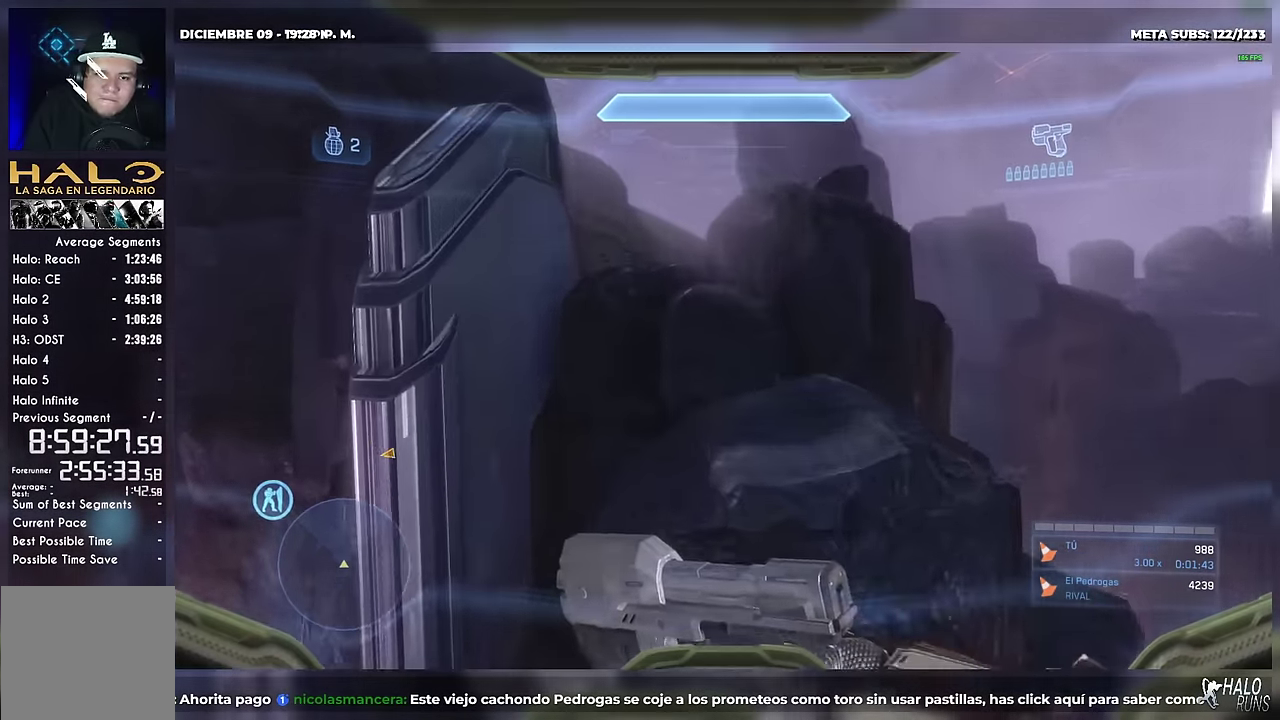
{"buttons": [], "left_stick": "up-right"}
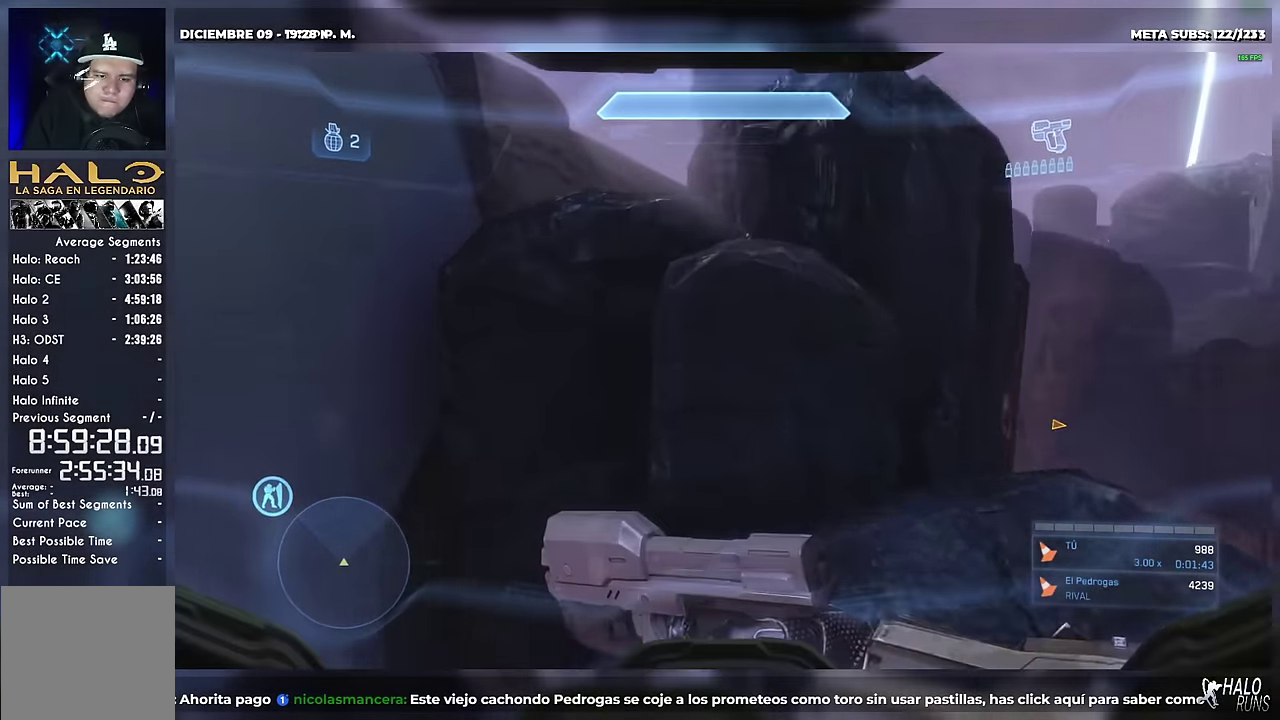
{"buttons": [], "left_stick": "up"}
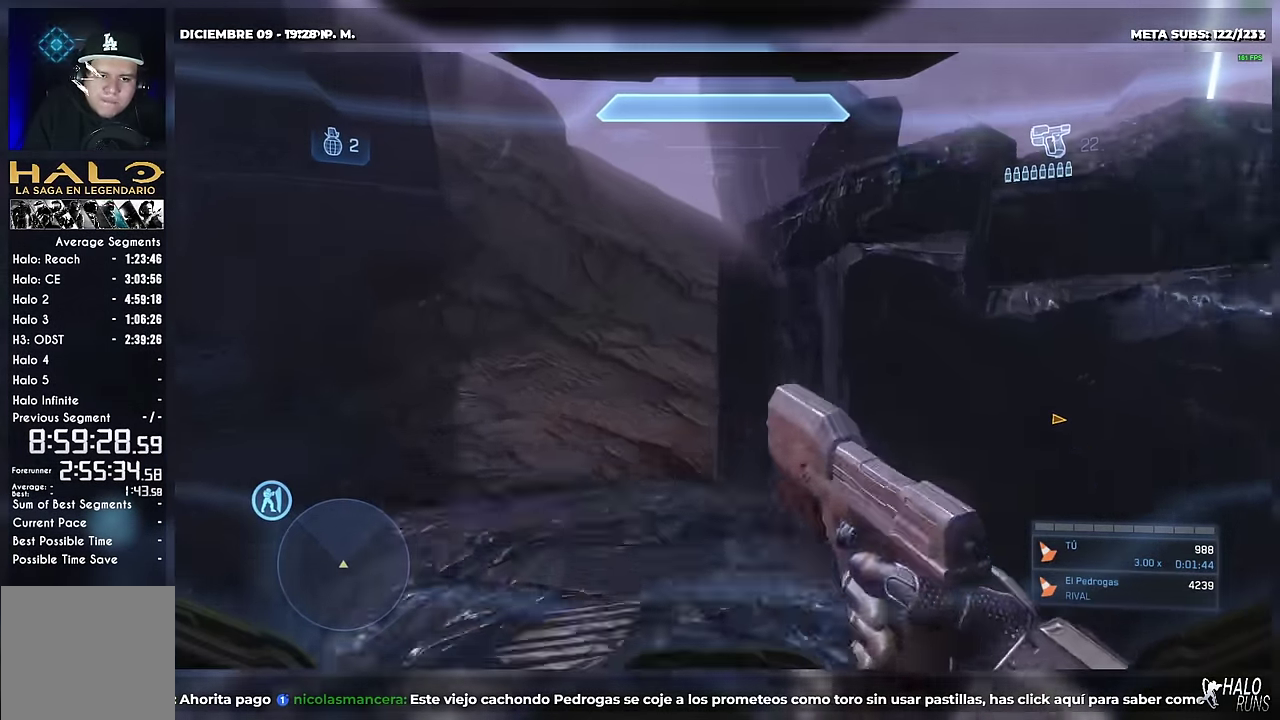
{"buttons": [], "left_stick": "up"}
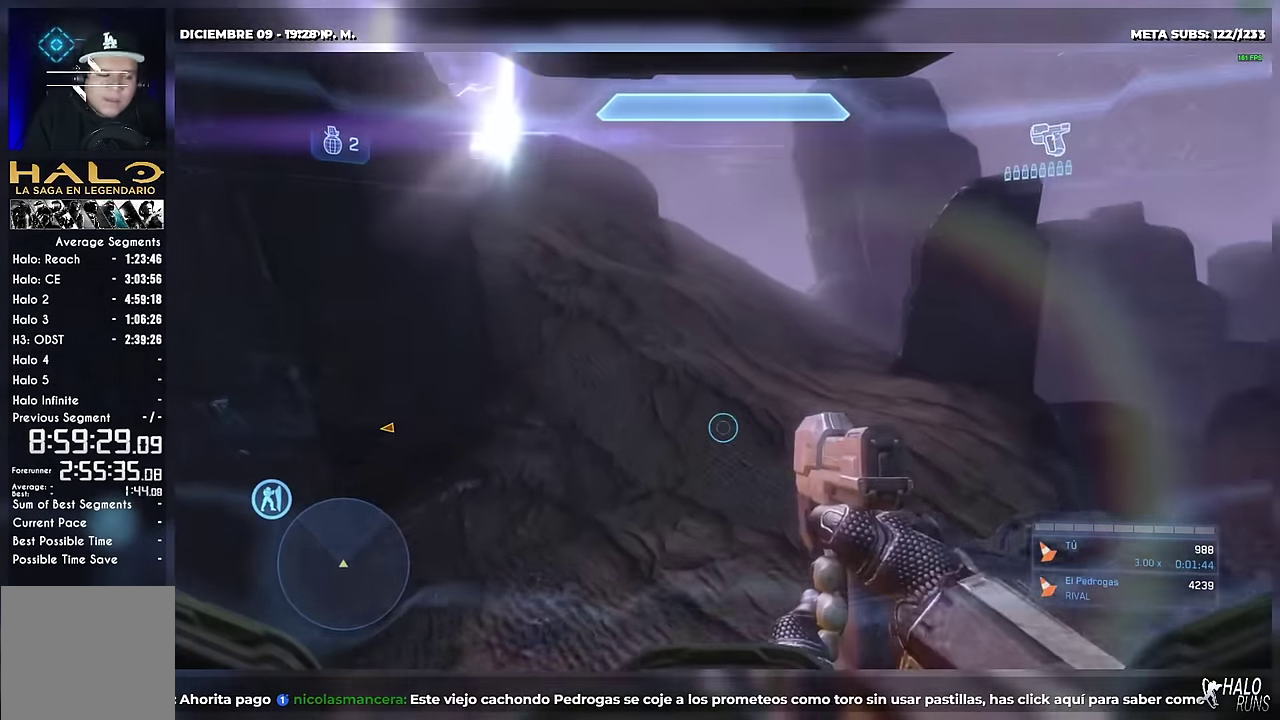
{"buttons": [], "left_stick": "up"}
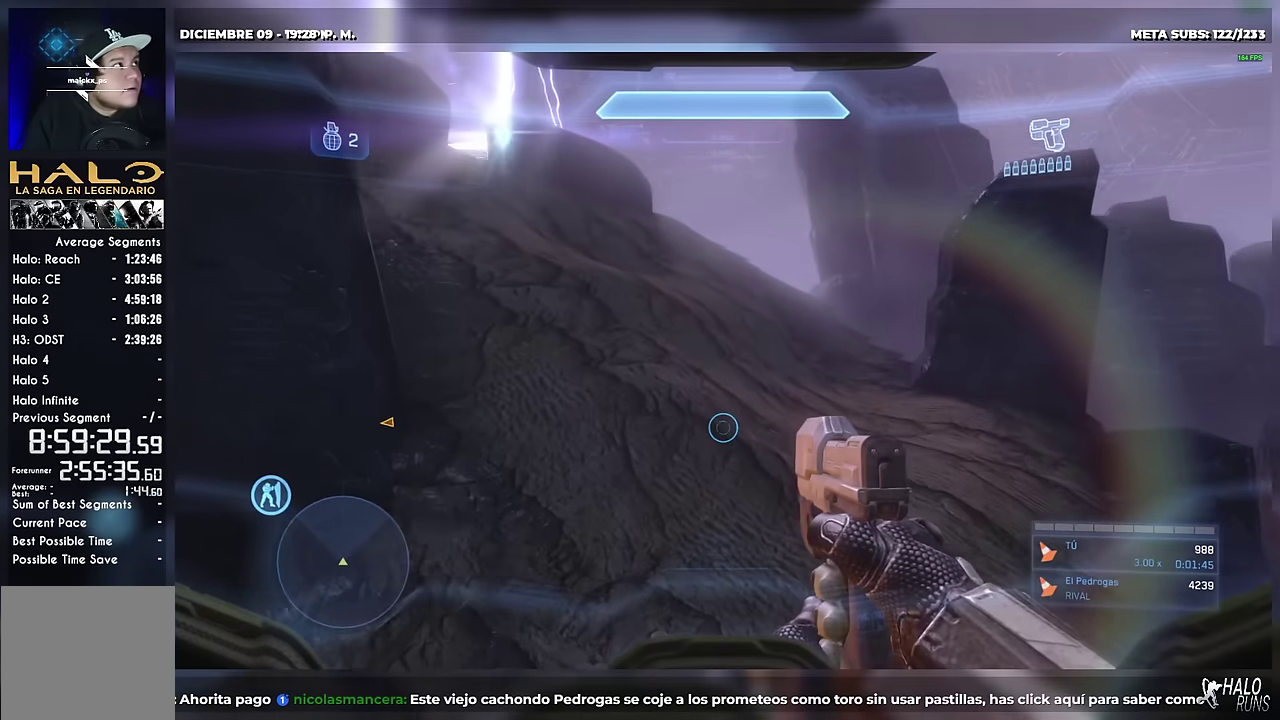
{"buttons": [], "left_stick": "up"}
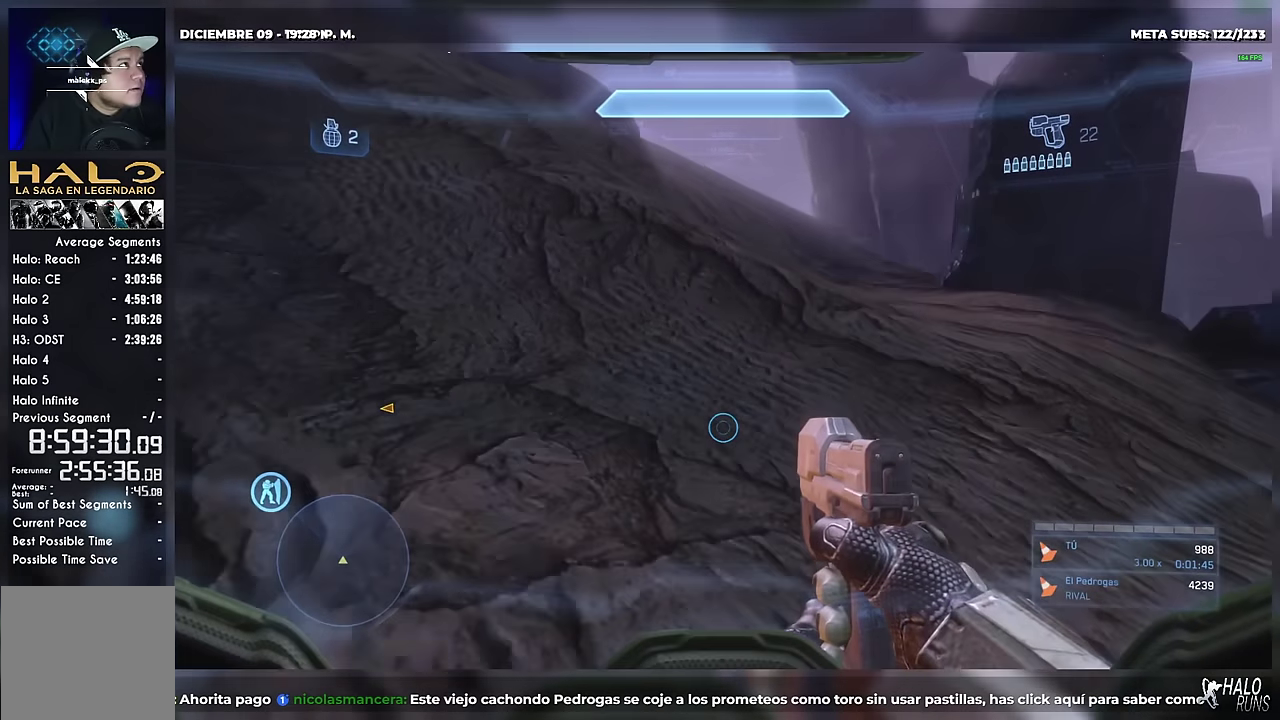
{"buttons": [], "left_stick": "up"}
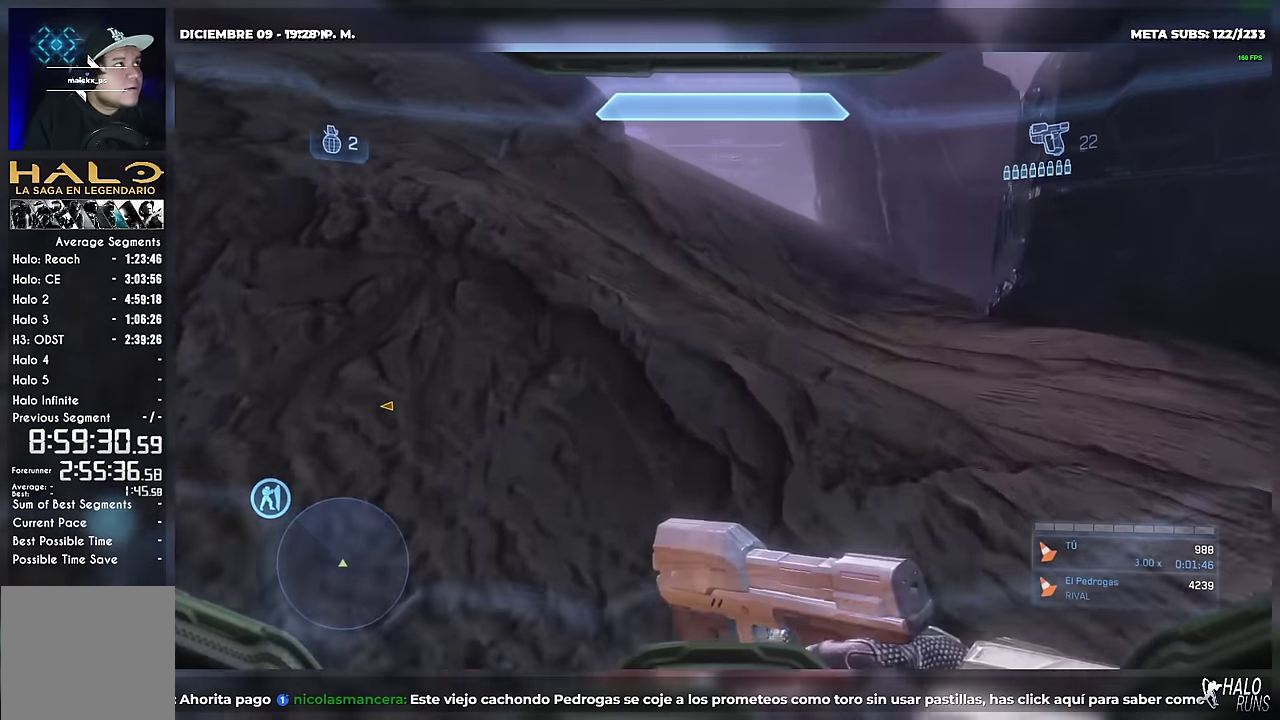
{"buttons": [], "left_stick": "up"}
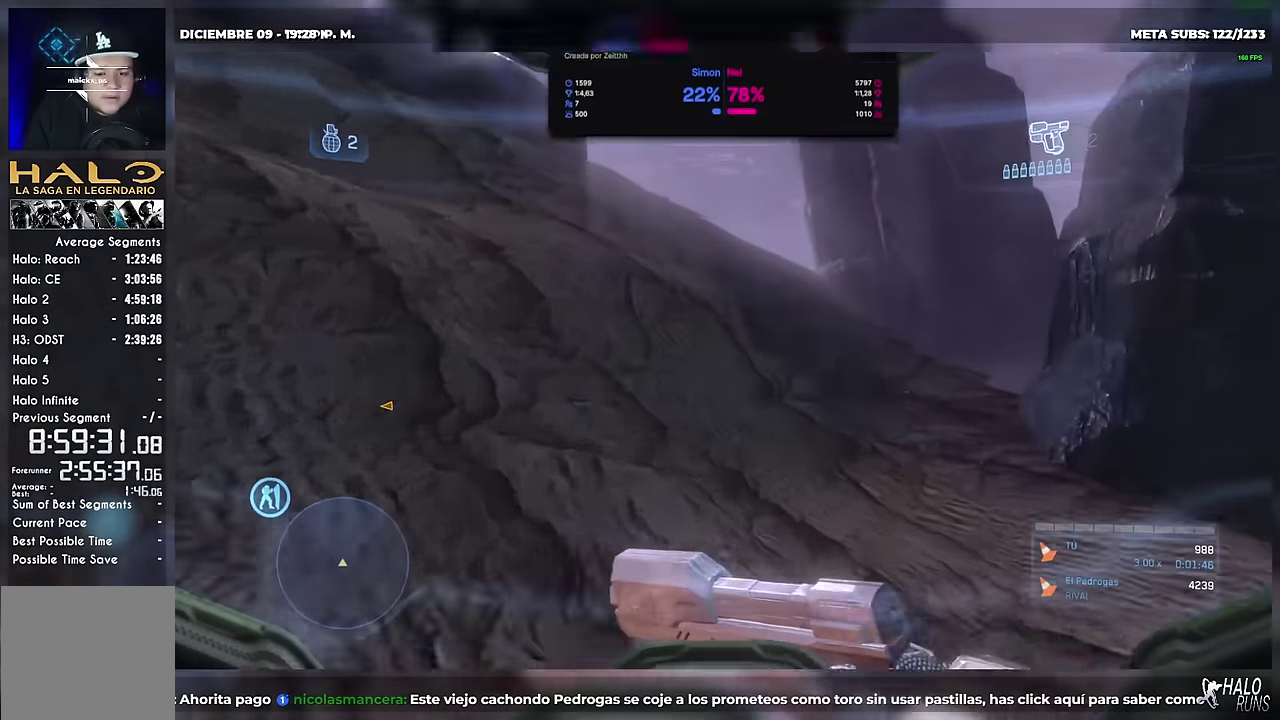
{"buttons": [], "left_stick": "up"}
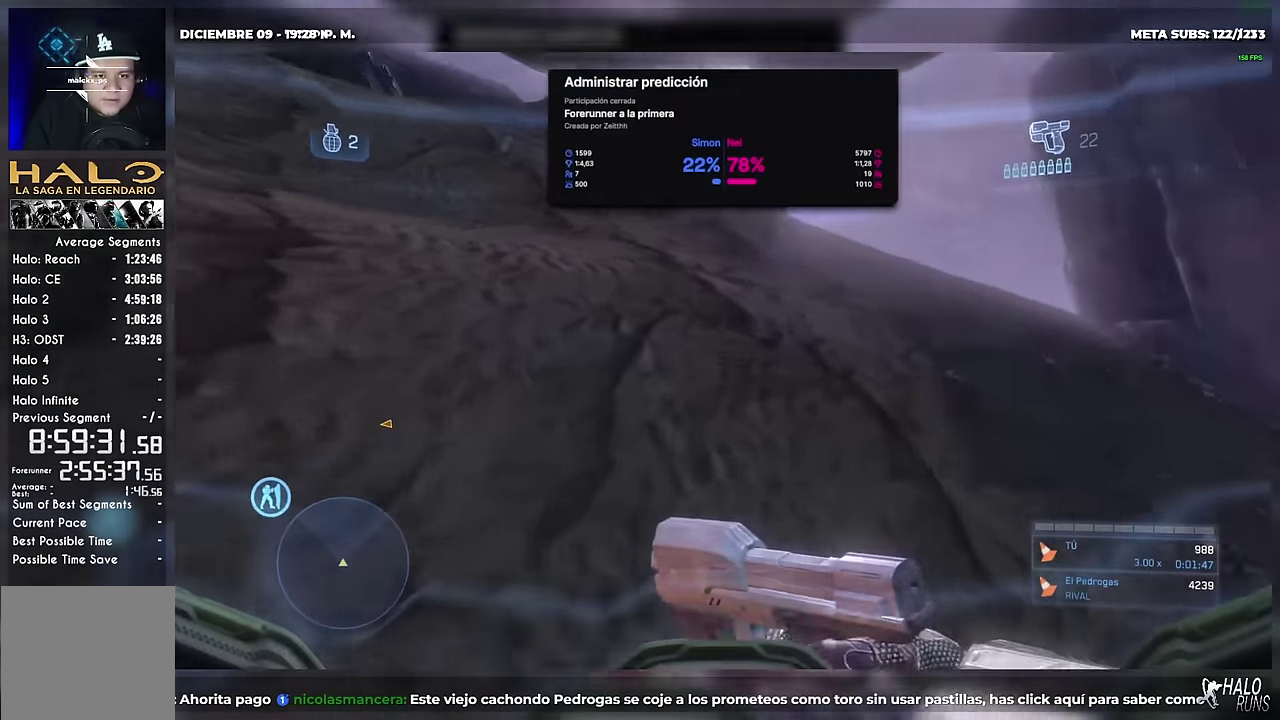
{"buttons": [], "left_stick": "up"}
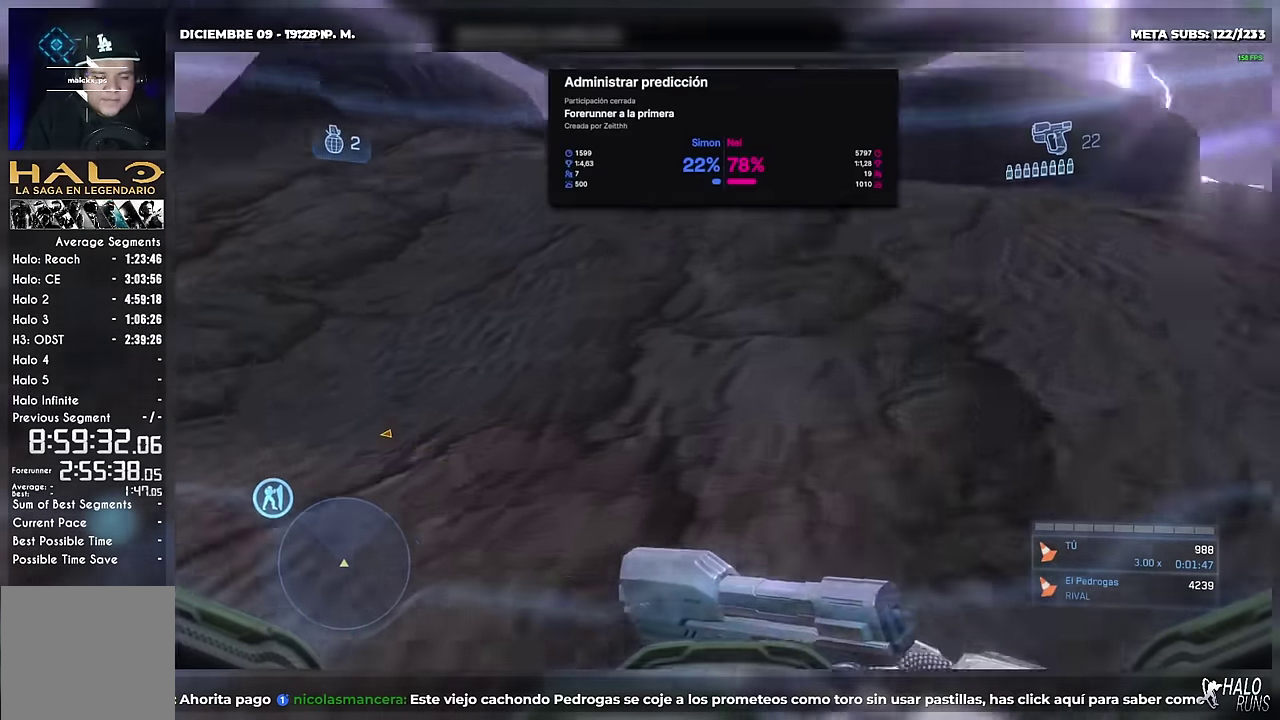
{"buttons": [], "left_stick": "up"}
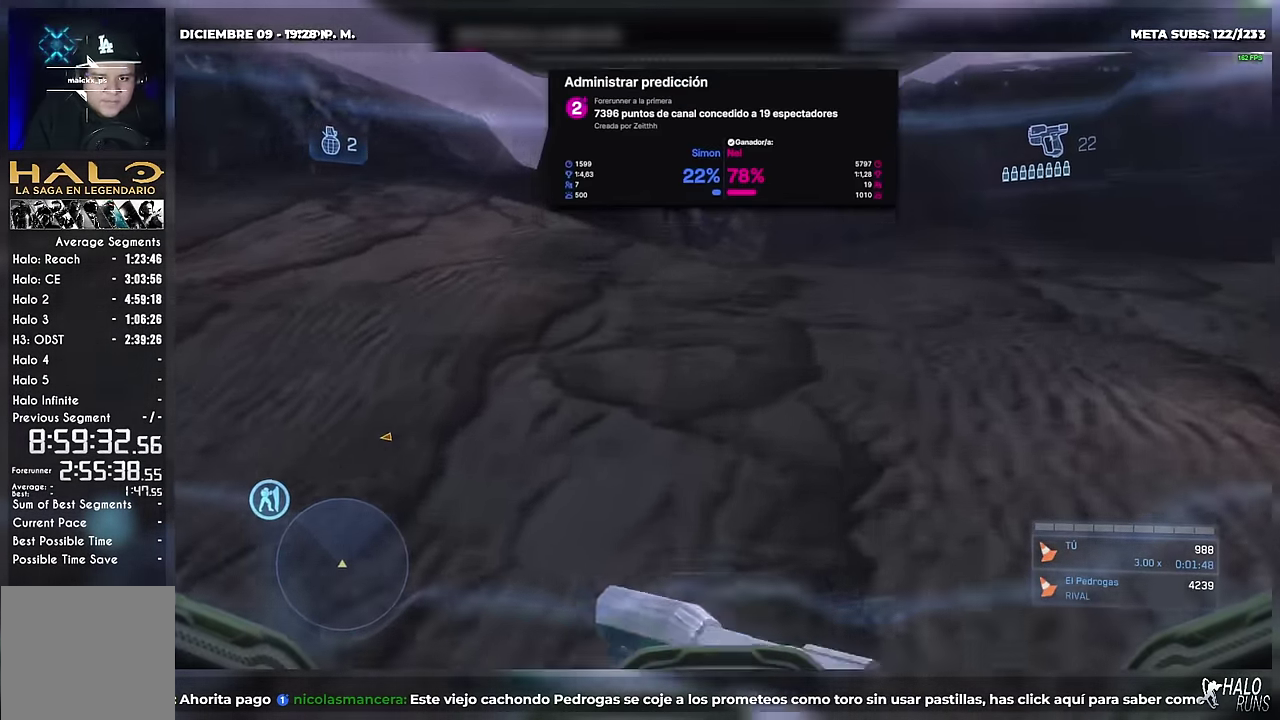
{"buttons": [], "left_stick": "center"}
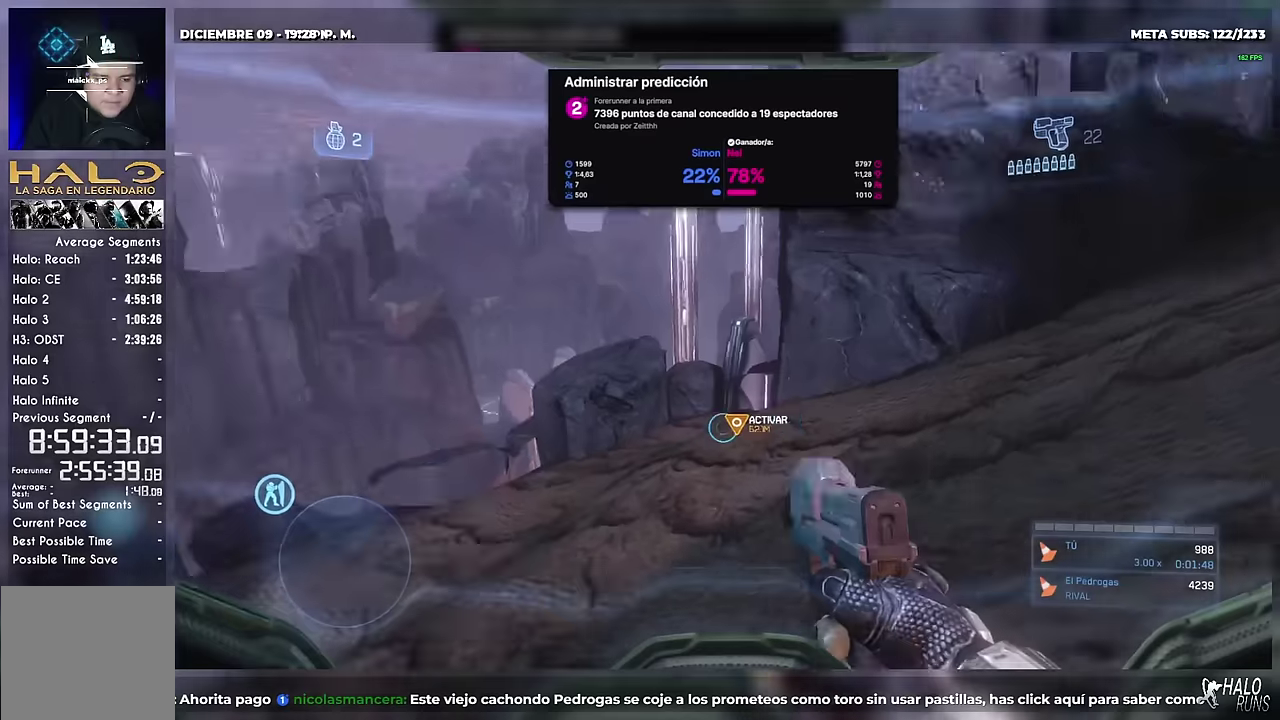
{"buttons": [], "left_stick": "up"}
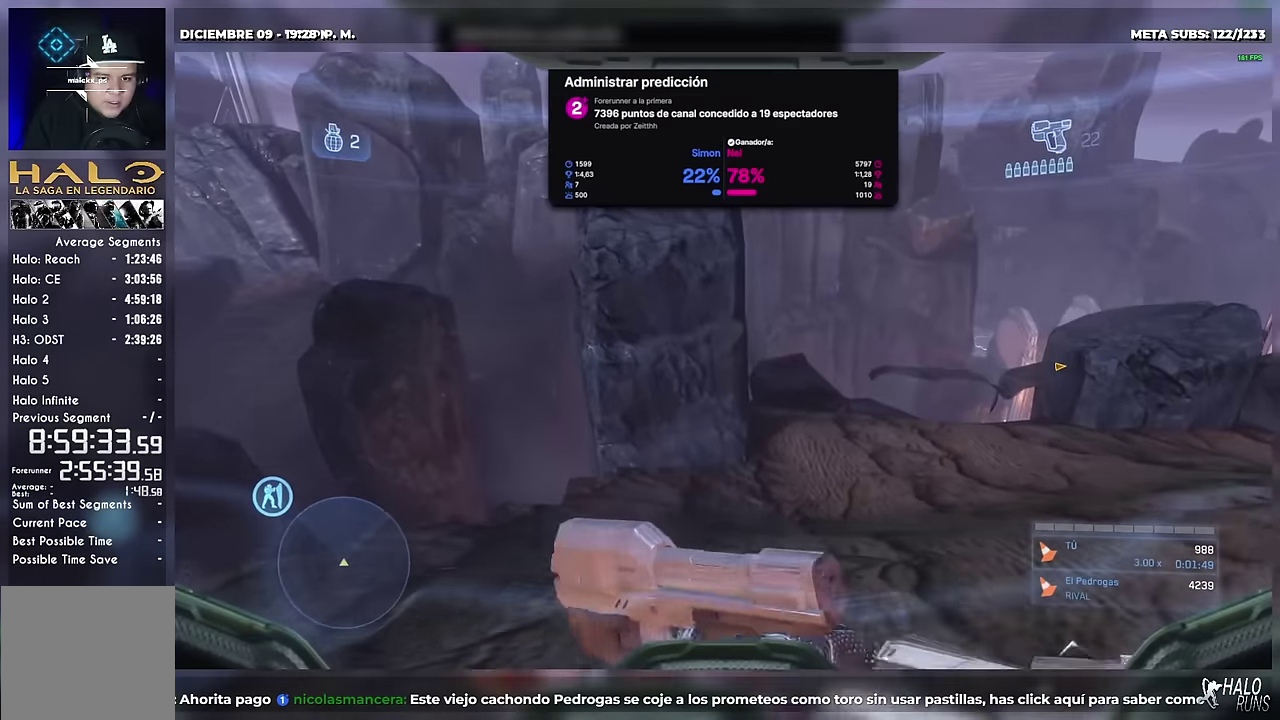
{"buttons": [], "left_stick": "up"}
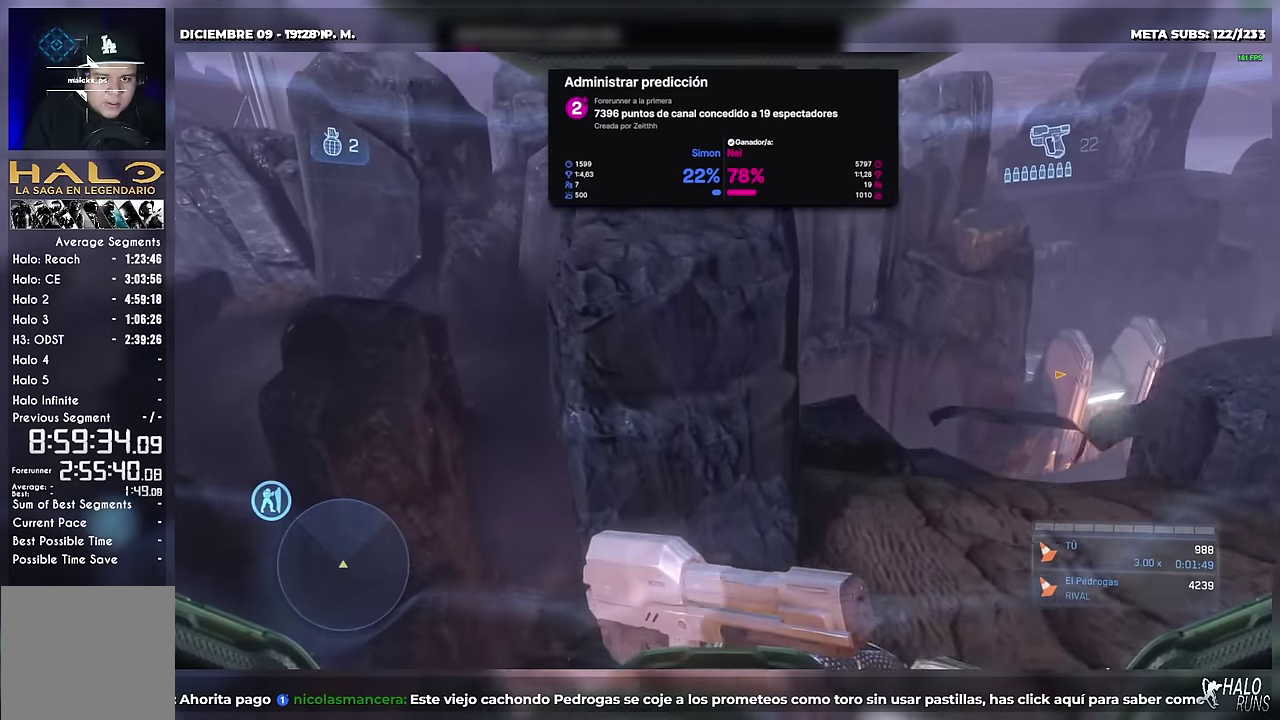
{"buttons": [], "left_stick": "up"}
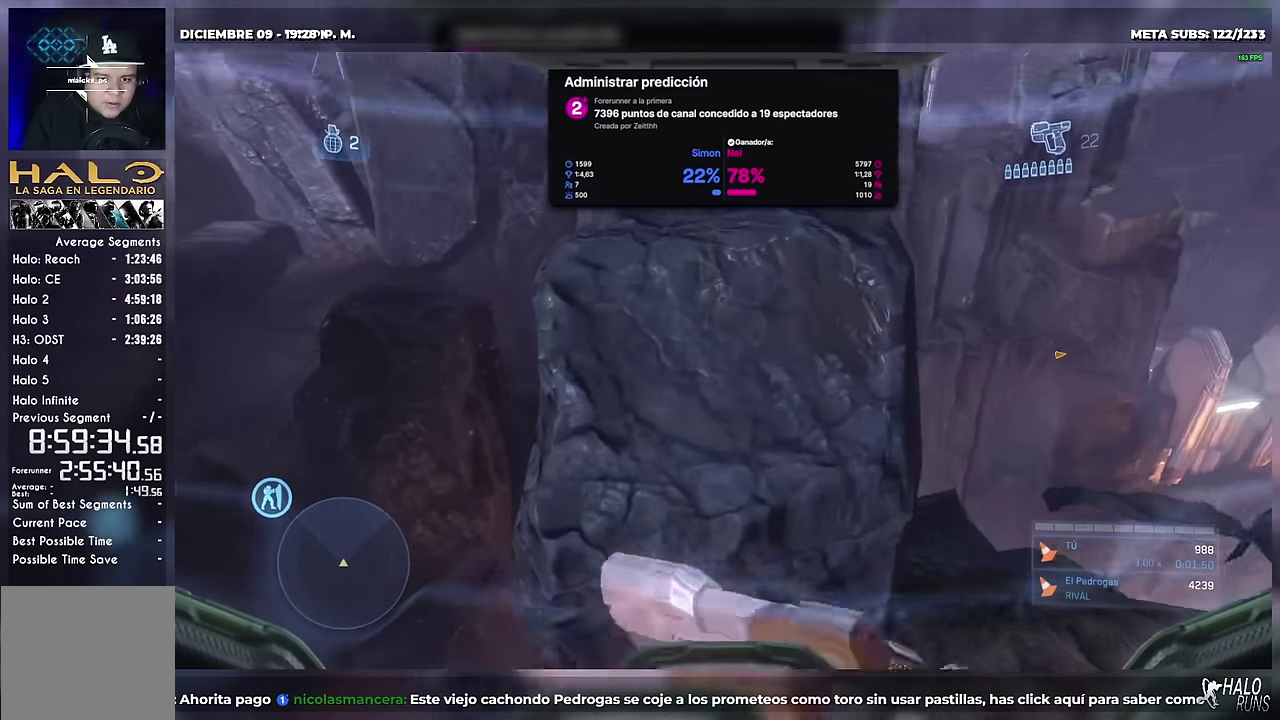
{"buttons": [], "left_stick": "center"}
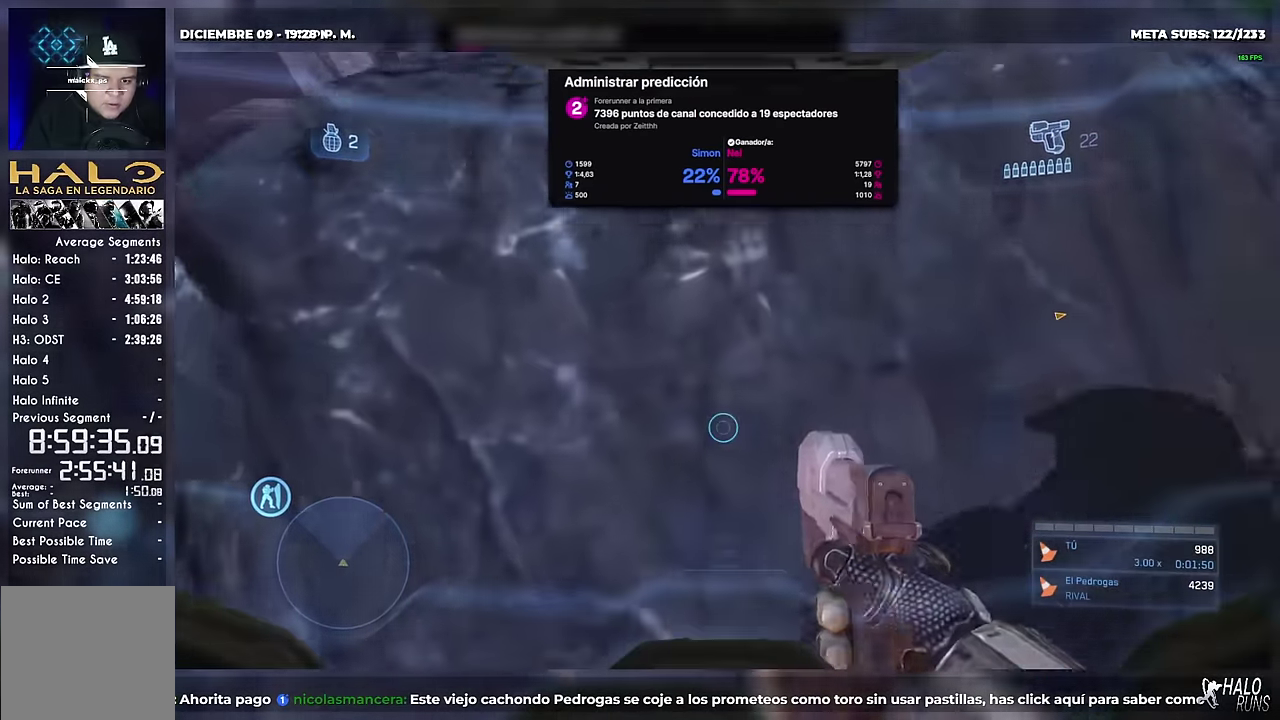
{"buttons": [], "left_stick": "up-right"}
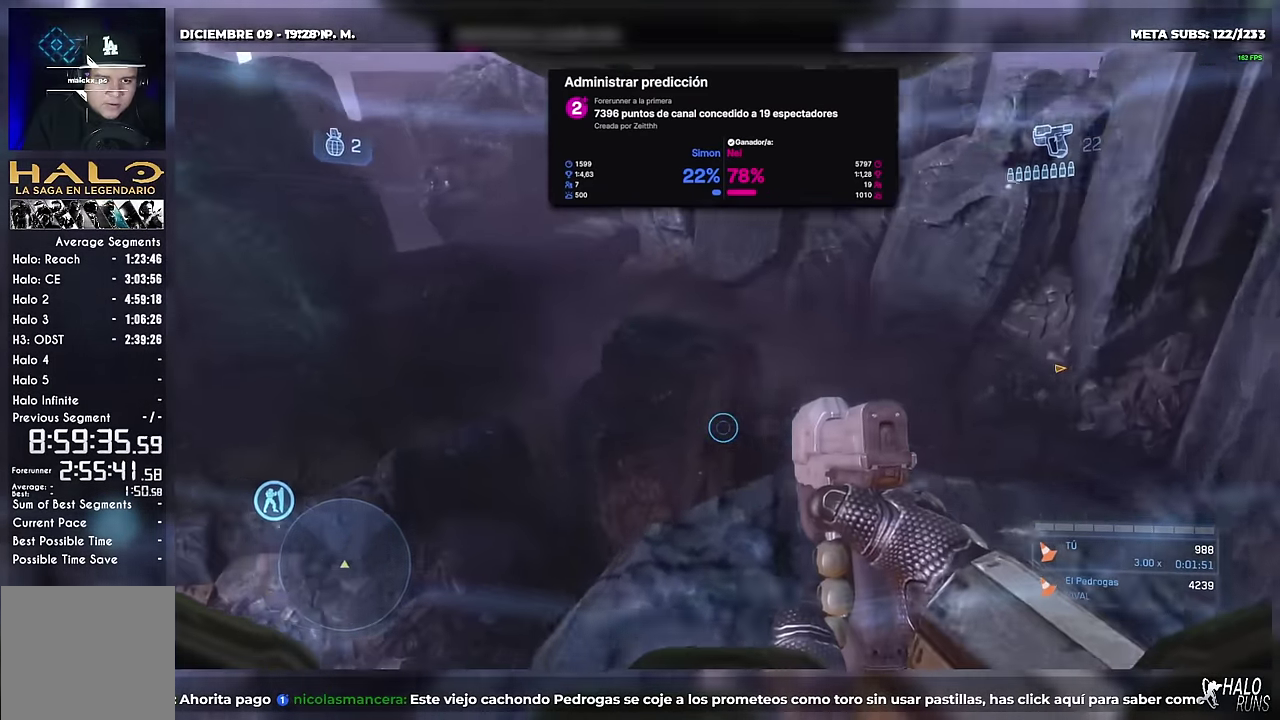
{"buttons": [], "left_stick": "up"}
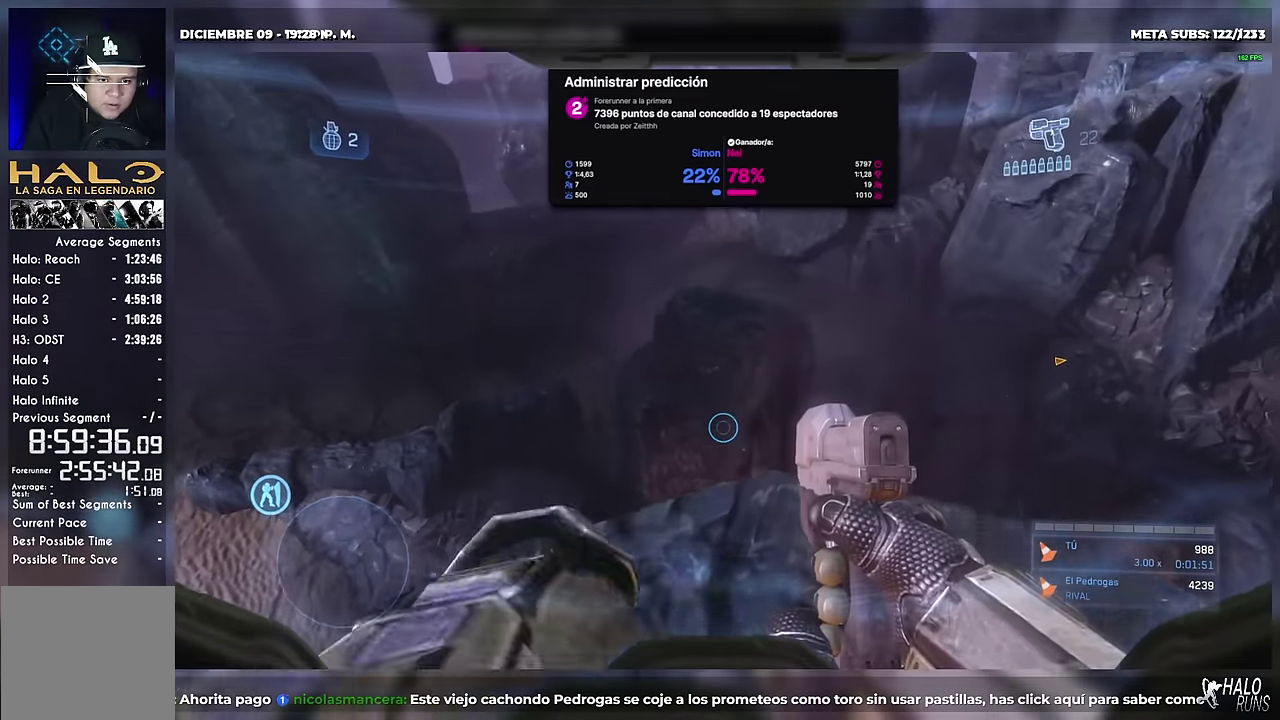
{"buttons": [], "left_stick": "up"}
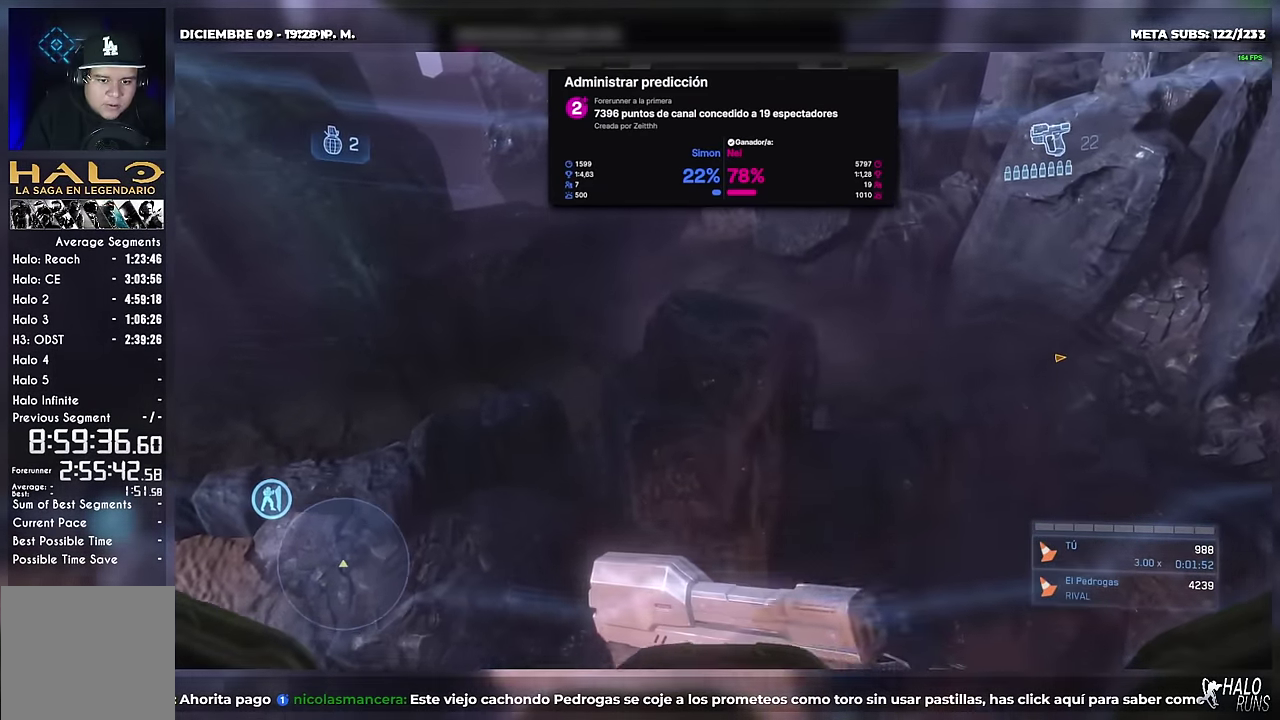
{"buttons": [], "left_stick": "up"}
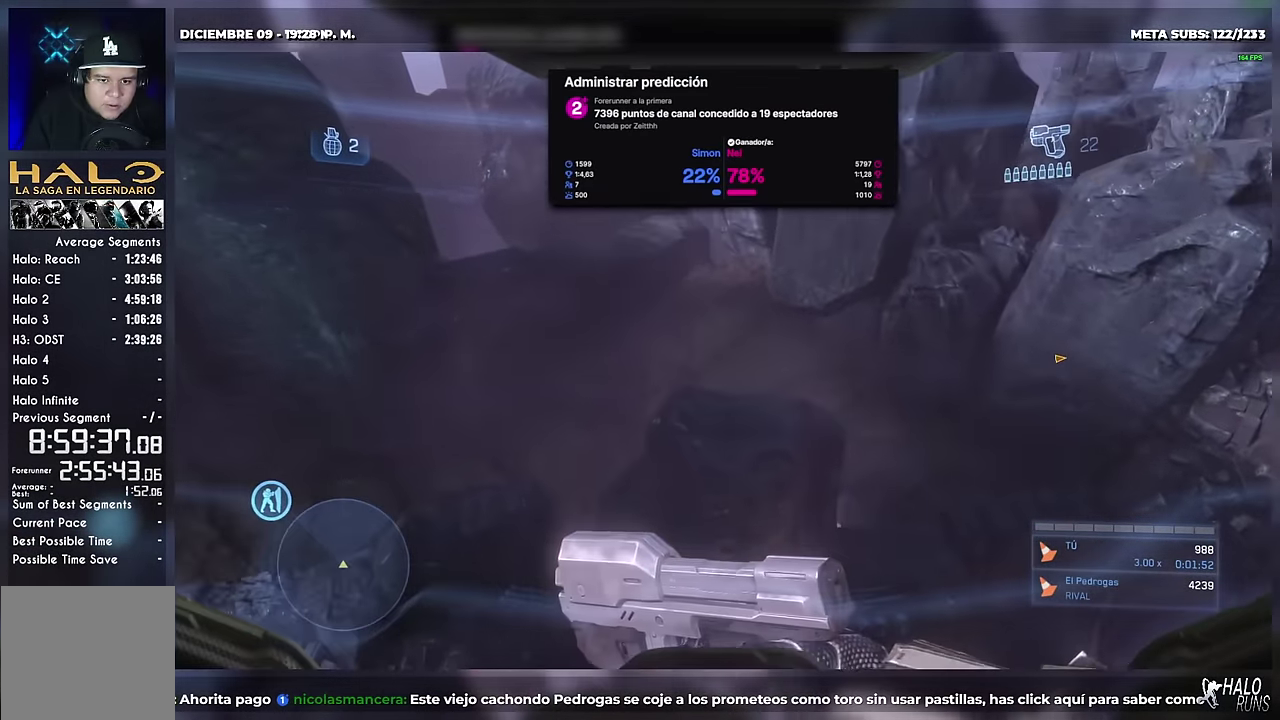
{"buttons": [], "left_stick": "up"}
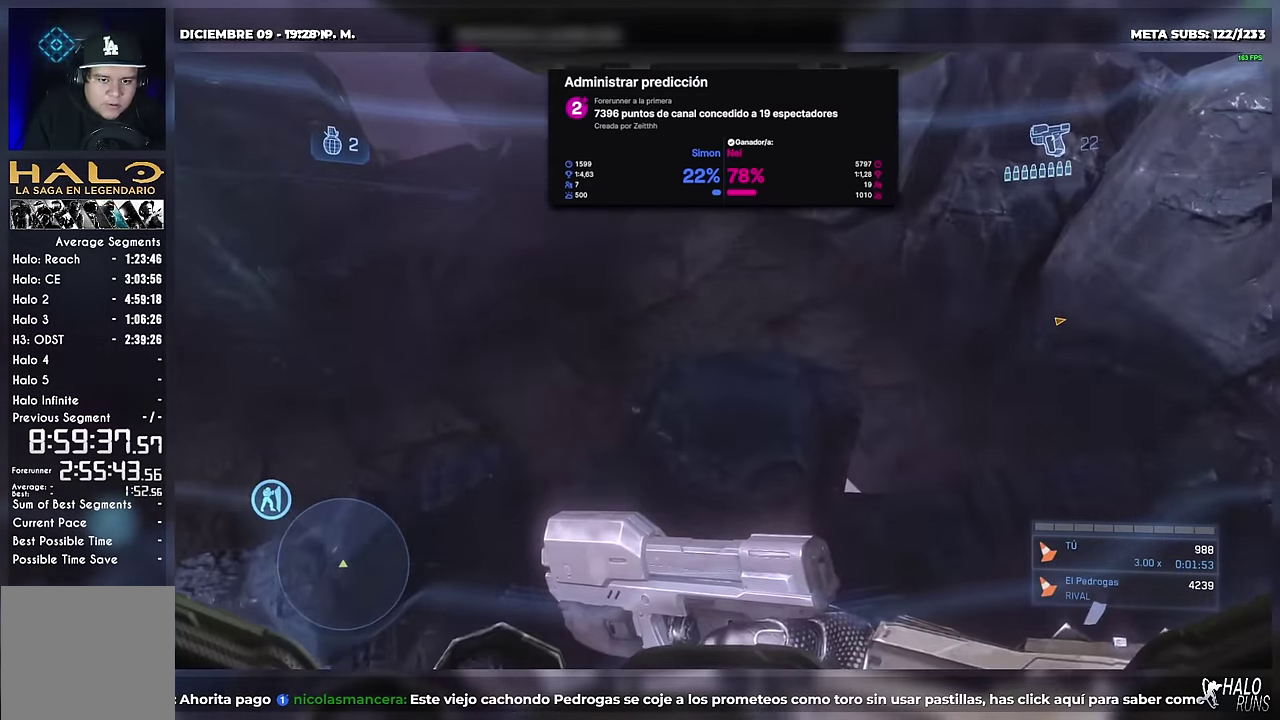
{"buttons": [], "left_stick": "up"}
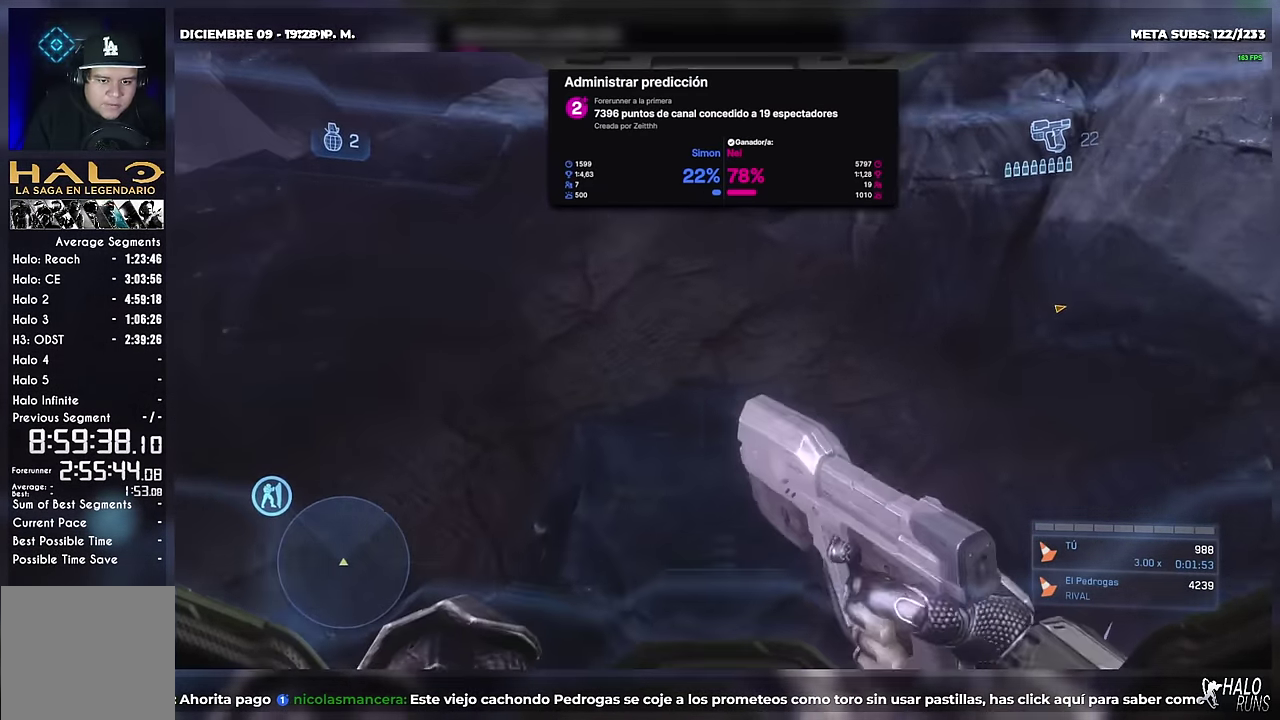
{"buttons": [], "left_stick": "center"}
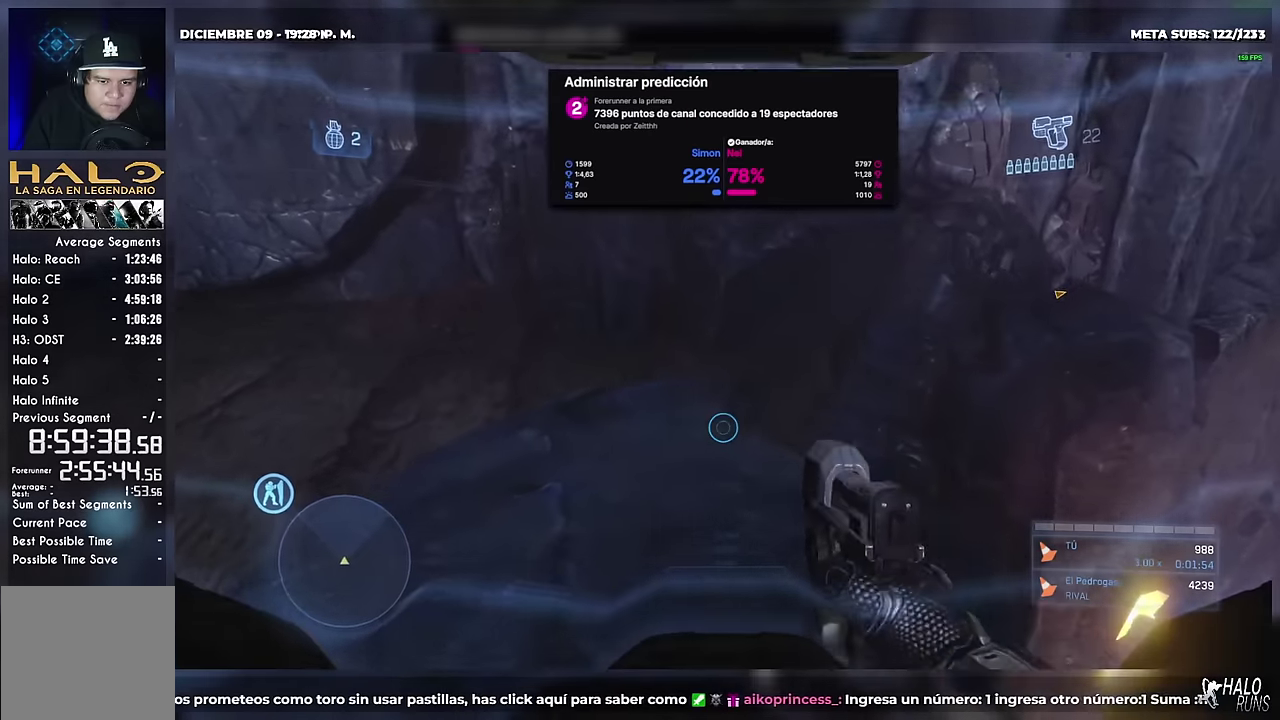
{"buttons": [], "left_stick": "up"}
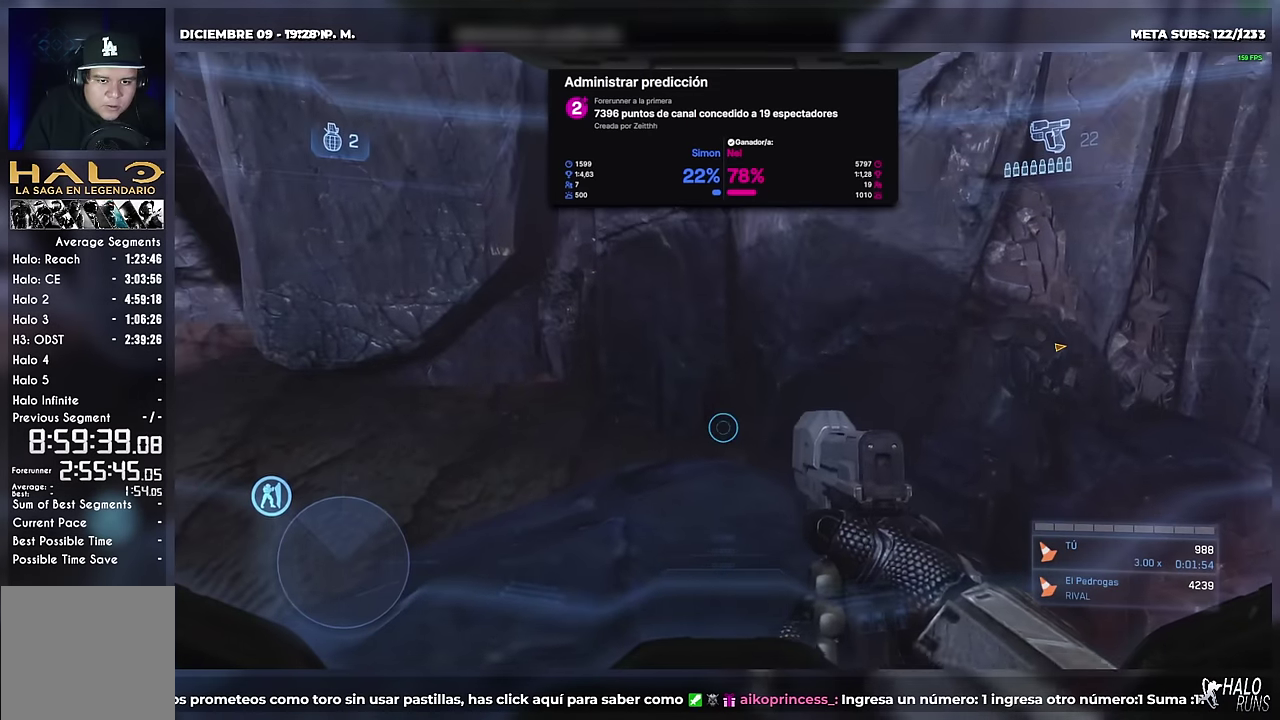
{"buttons": [], "left_stick": "up"}